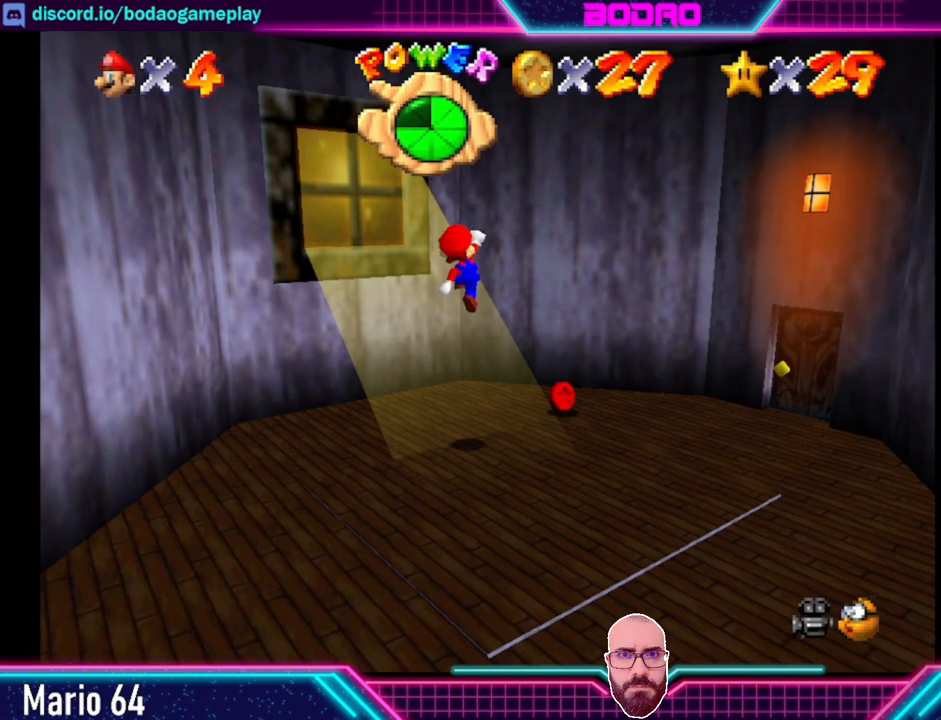
Gameplay with a controller (Xbox layout); each line is a JSON object with the inputs held at the frame after it. "events" lists button and stick changes between this image and that frame as [ms after this image, input, new state], when the widget could be followed in between. Not read: L3 R3 right_stick.
{"buttons": [], "left_stick": "up-right", "events": []}
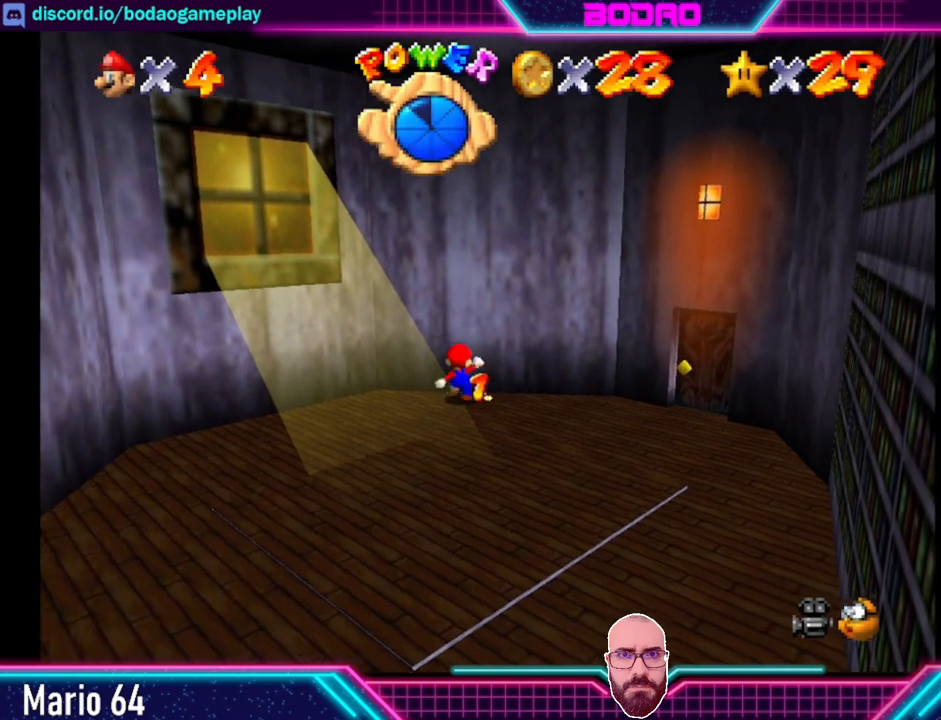
{"buttons": [], "left_stick": "right", "events": [[40, "left_stick", "right"]]}
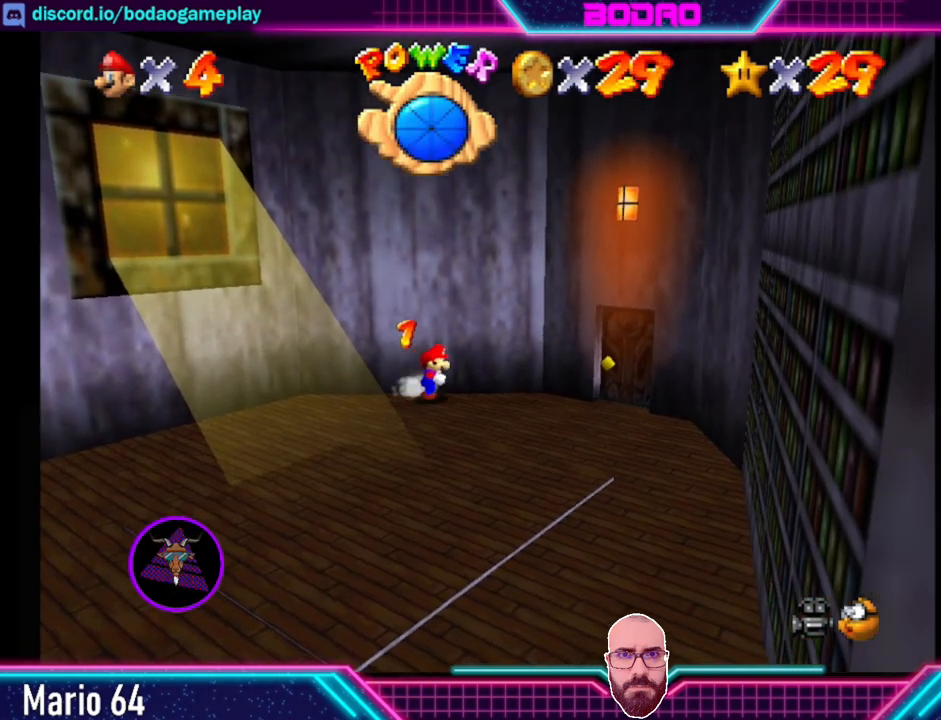
{"buttons": [], "left_stick": "right", "events": []}
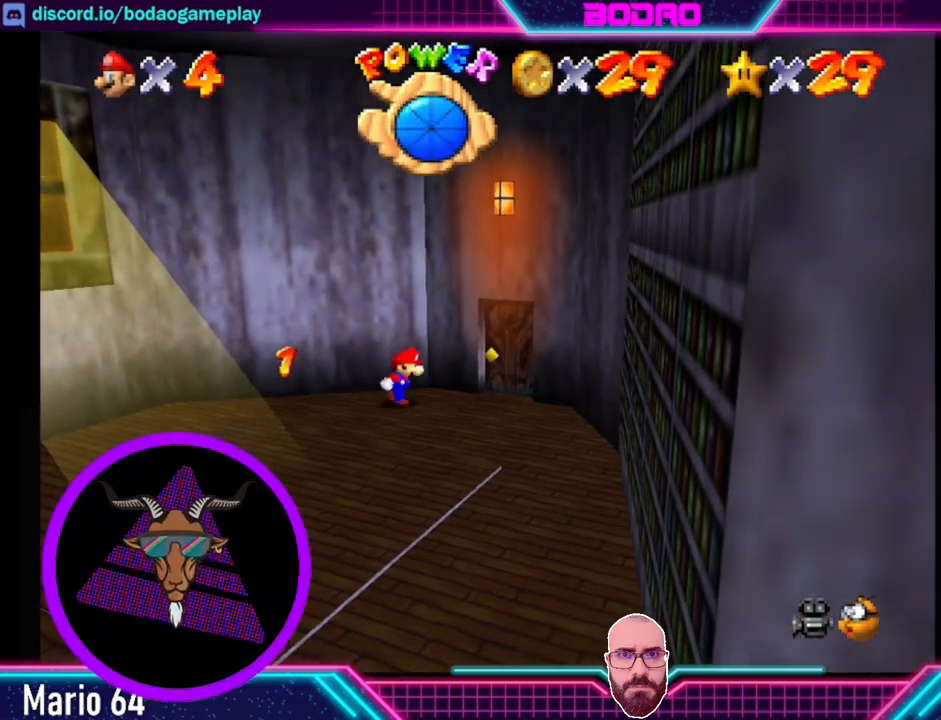
{"buttons": [], "left_stick": "up", "events": [[240, "left_stick", "up-right"], [360, "left_stick", "up"]]}
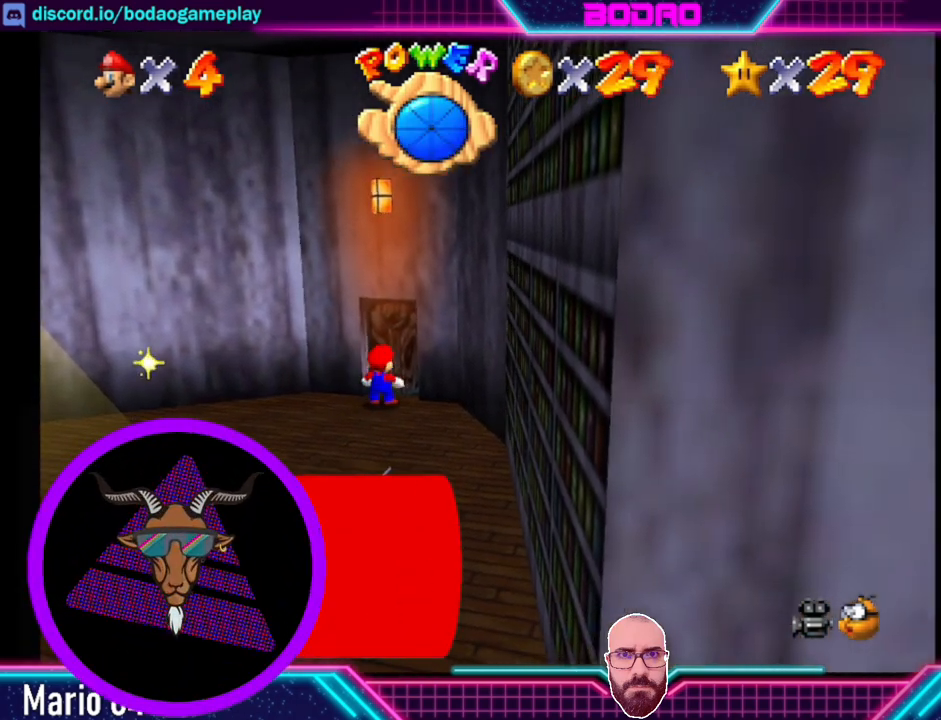
{"buttons": [], "left_stick": "center", "events": [[480, "left_stick", "center"]]}
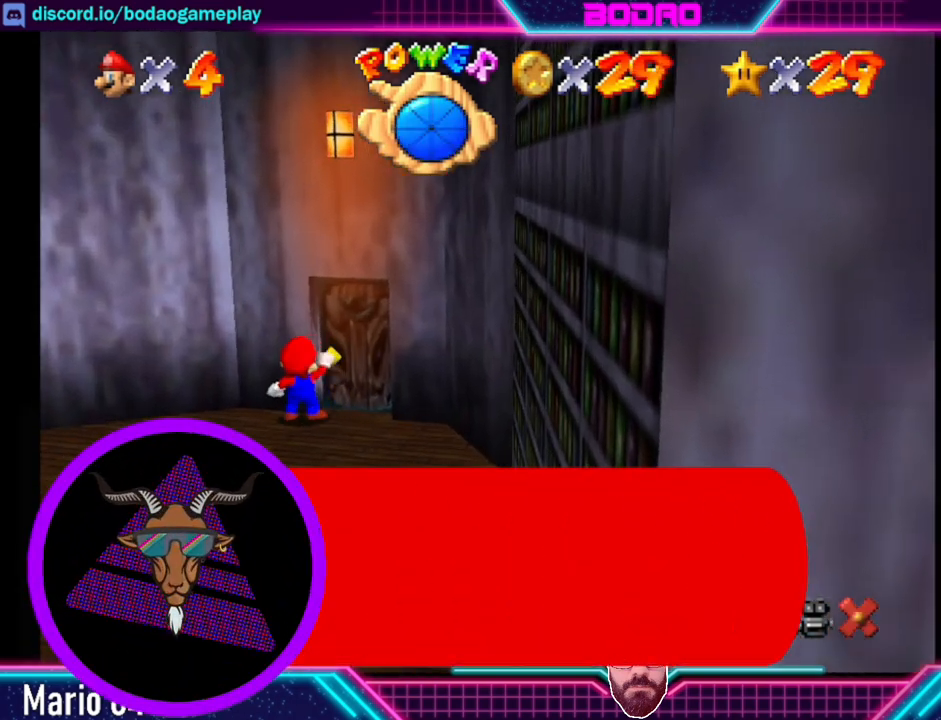
{"buttons": [], "left_stick": "center", "events": []}
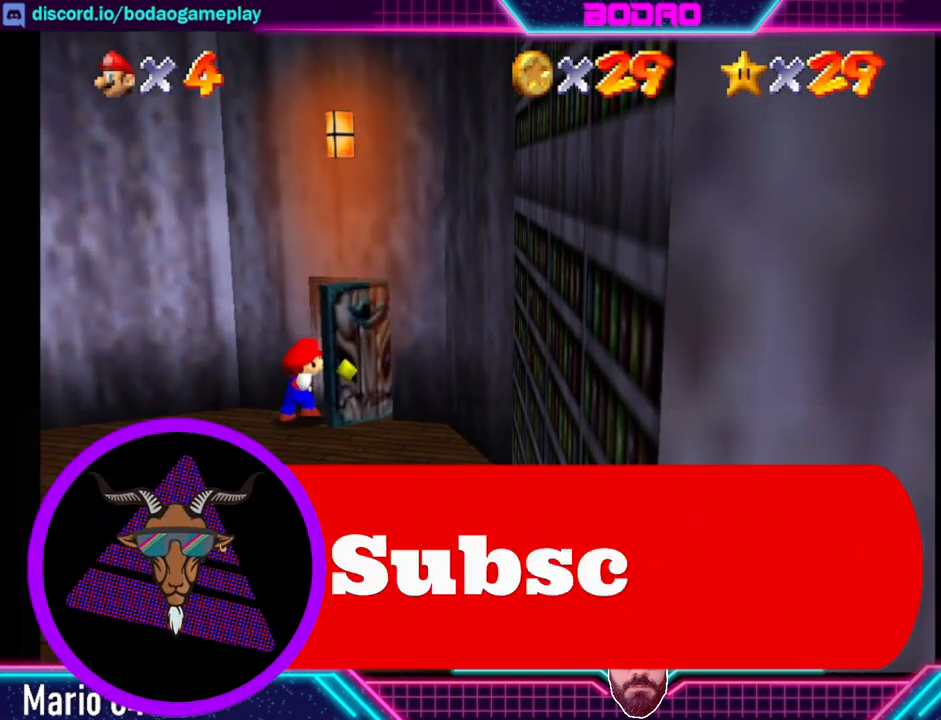
{"buttons": [], "left_stick": "center", "events": []}
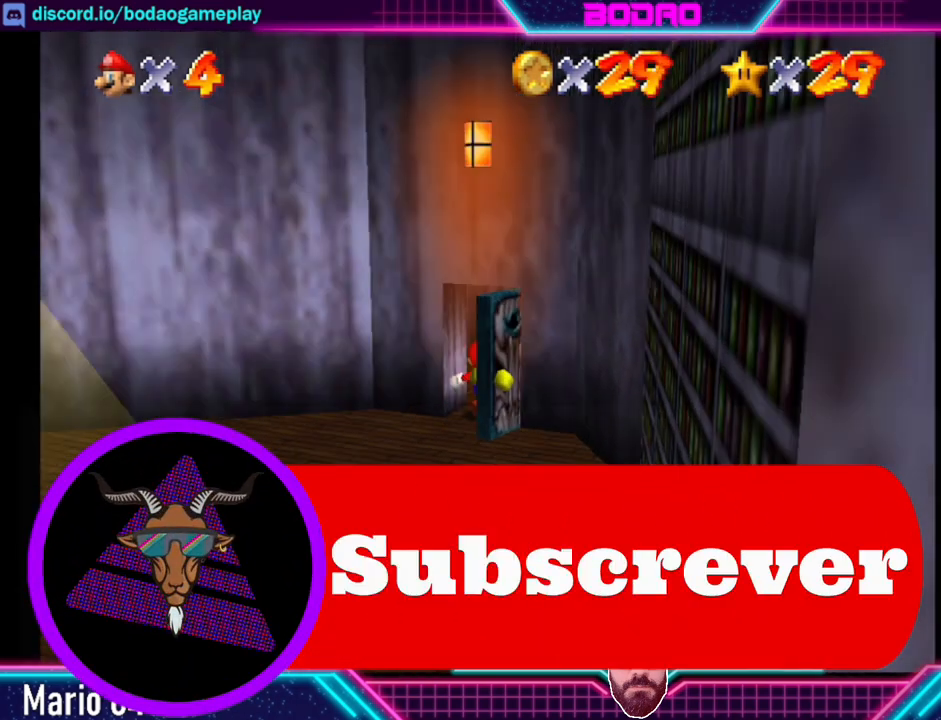
{"buttons": [], "left_stick": "center", "events": []}
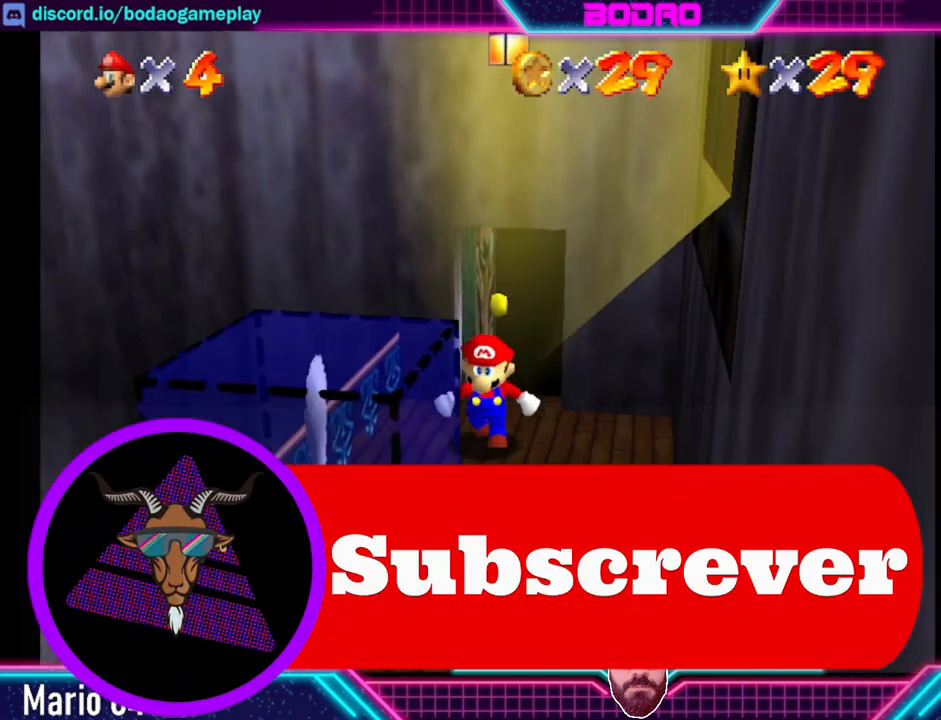
{"buttons": [], "left_stick": "down-left", "events": [[200, "left_stick", "down"], [280, "left_stick", "down-left"]]}
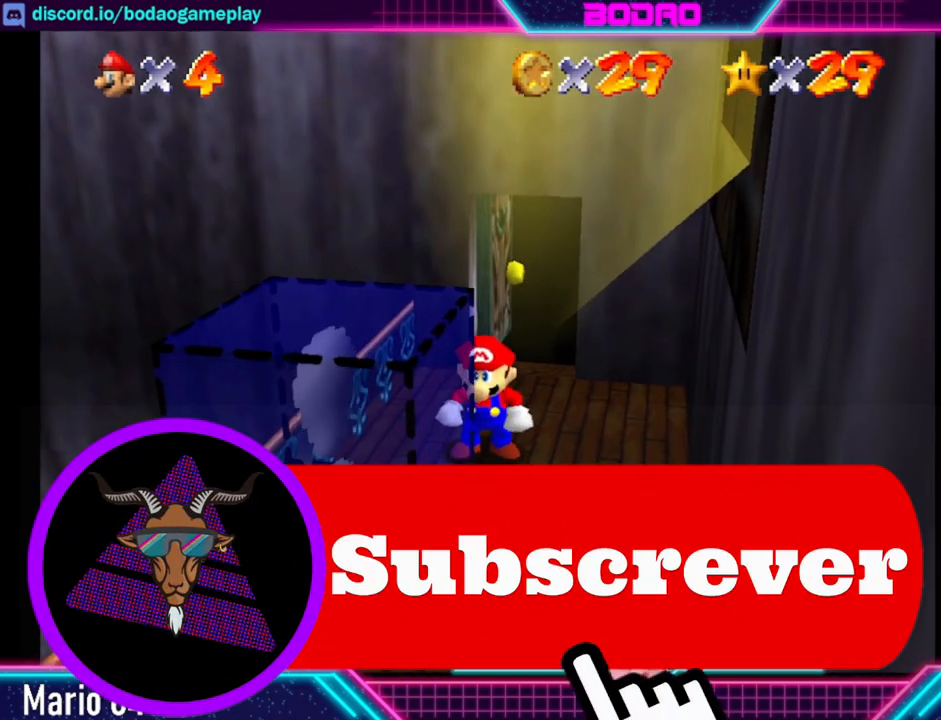
{"buttons": [], "left_stick": "down-left", "events": []}
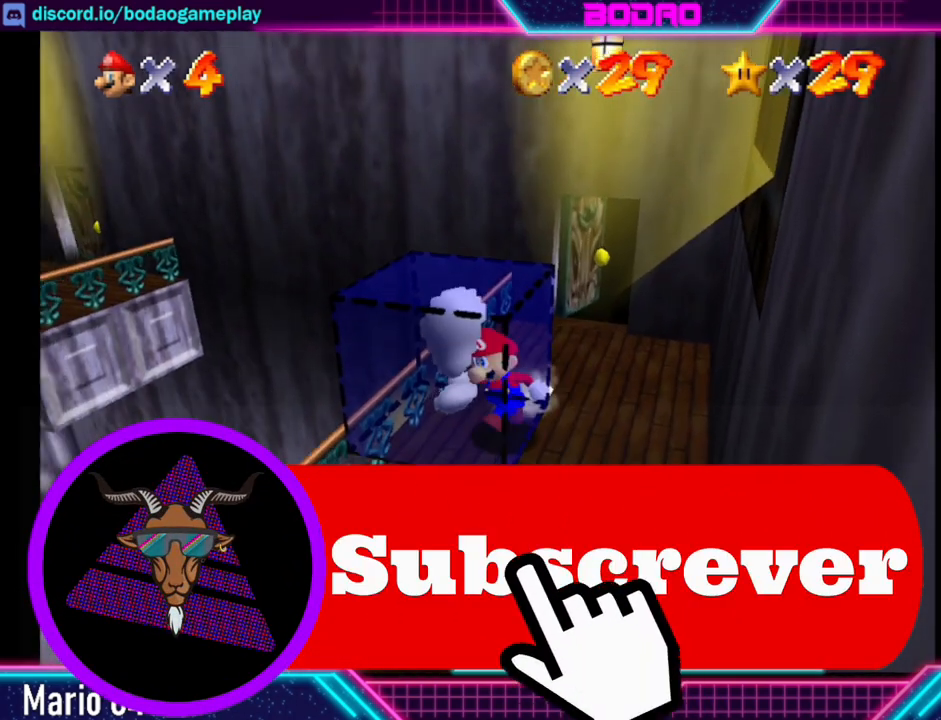
{"buttons": [], "left_stick": "down-left", "events": [[40, "A", "down"], [440, "A", "up"]]}
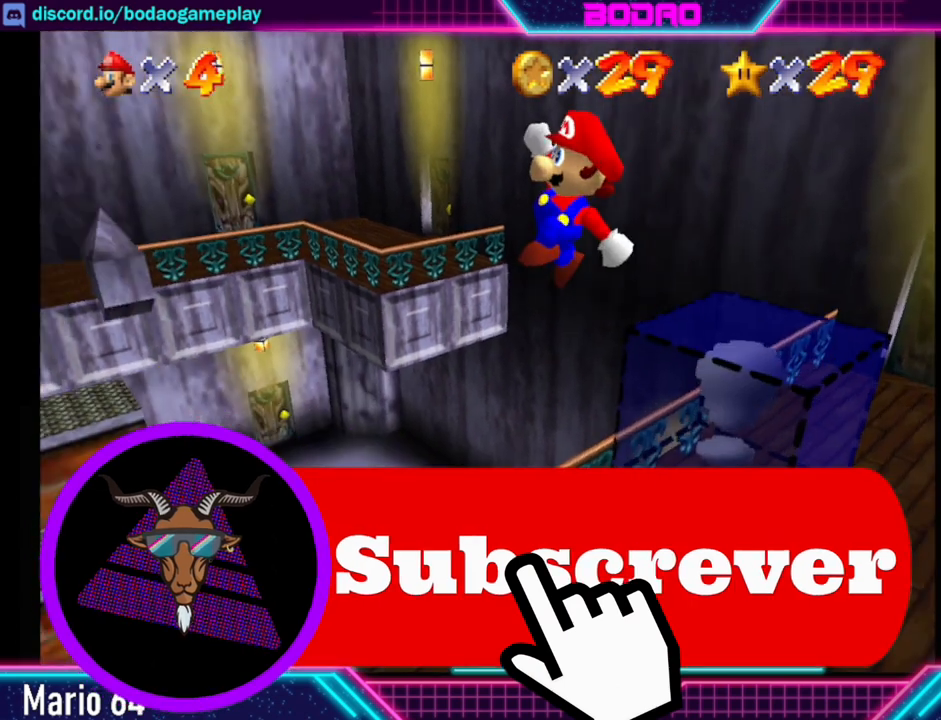
{"buttons": ["X"], "left_stick": "down-left", "events": [[360, "X", "down"]]}
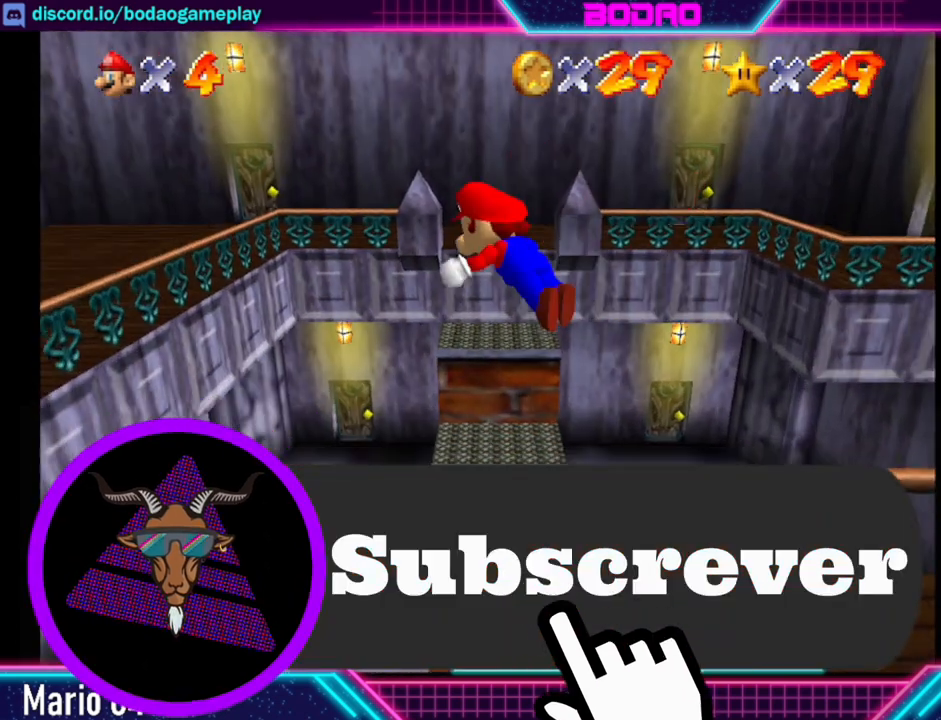
{"buttons": [], "left_stick": "center", "events": [[160, "X", "up"], [320, "left_stick", "center"]]}
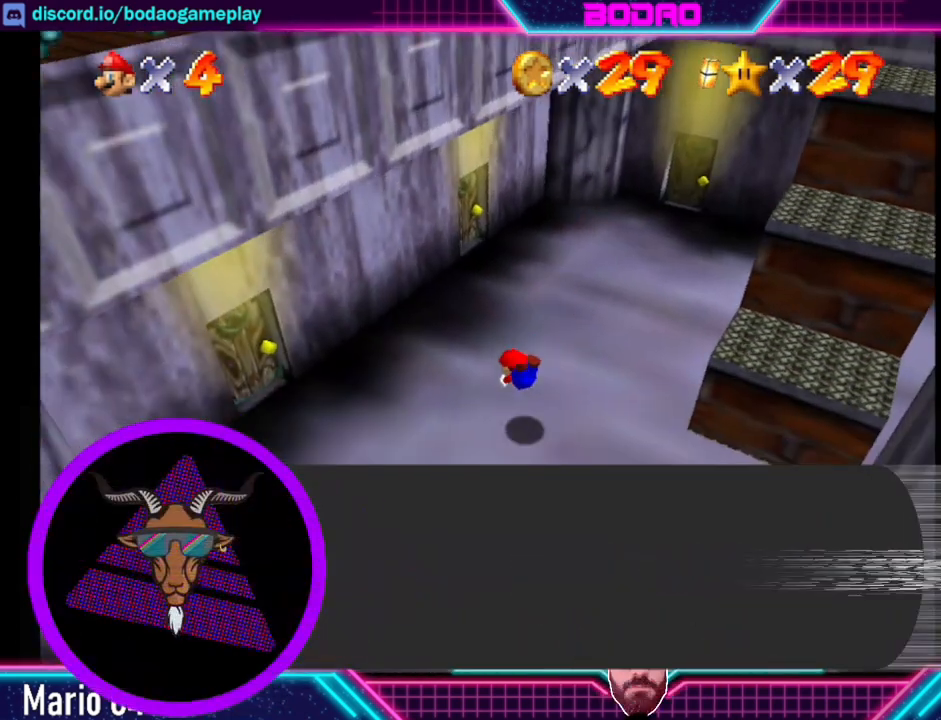
{"buttons": [], "left_stick": "down-left", "events": [[40, "left_stick", "up-left"], [160, "A", "down"], [200, "X", "down"], [360, "A", "up"], [400, "X", "up"], [400, "left_stick", "down-left"]]}
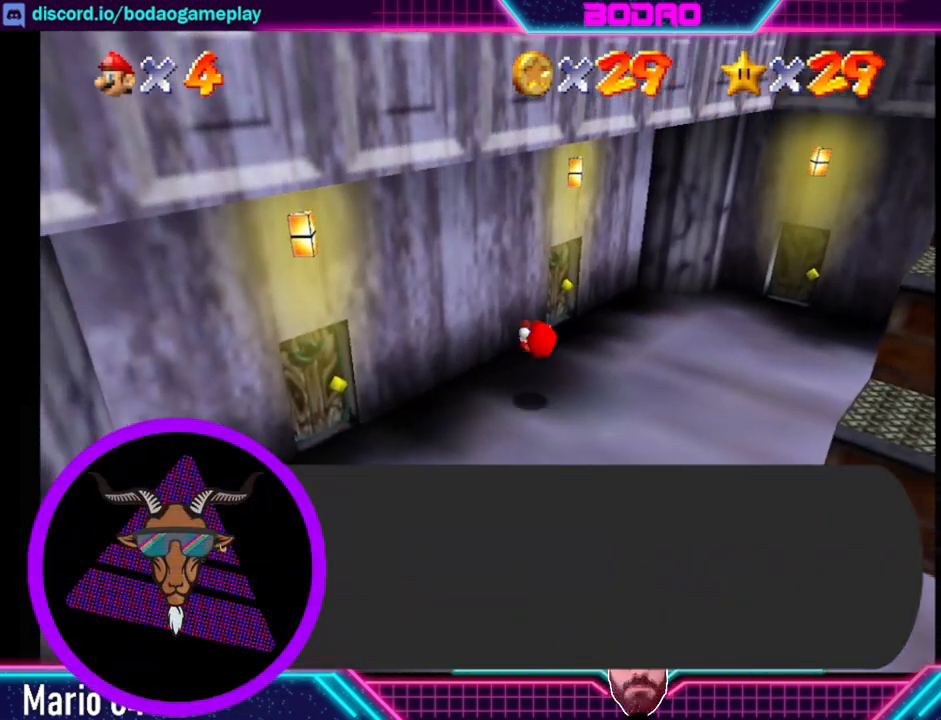
{"buttons": [], "left_stick": "down-left", "events": []}
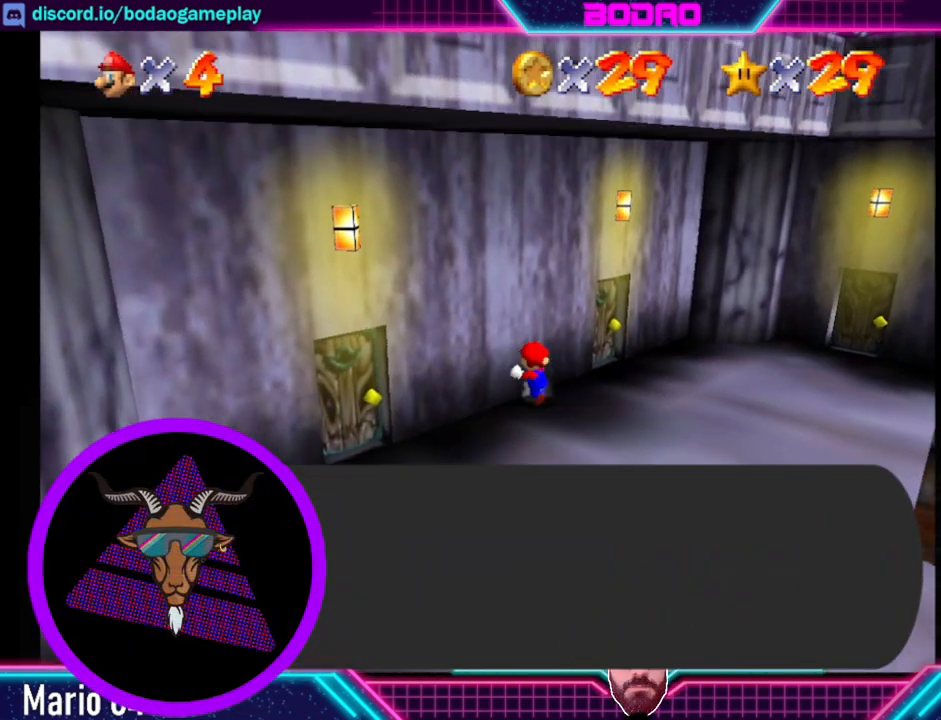
{"buttons": [], "left_stick": "down-left", "events": []}
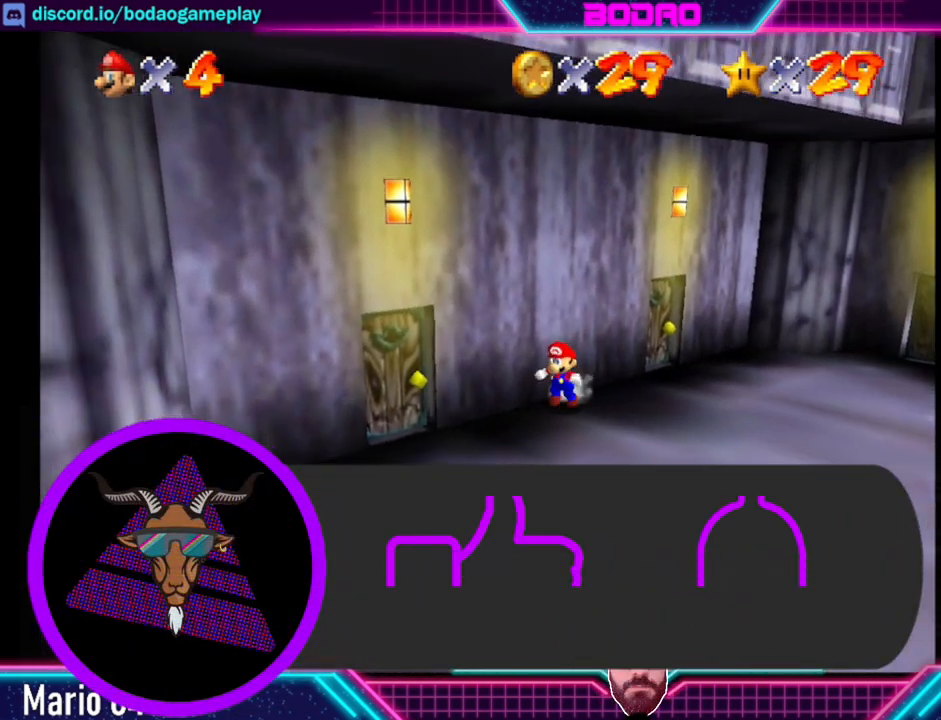
{"buttons": [], "left_stick": "up-left", "events": [[480, "left_stick", "up-left"]]}
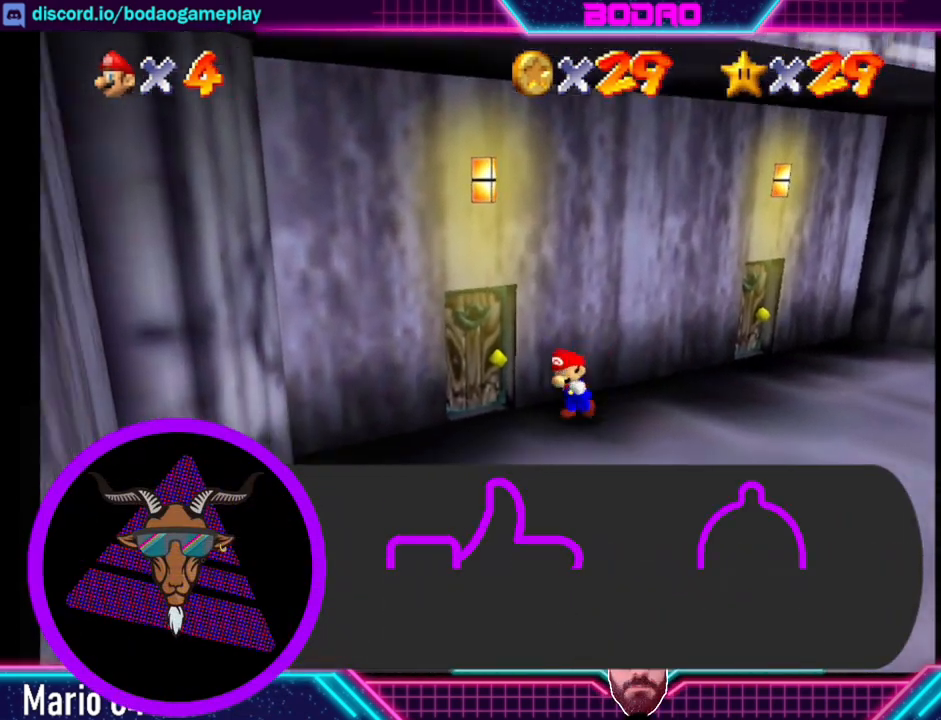
{"buttons": [], "left_stick": "up", "events": [[400, "left_stick", "up"]]}
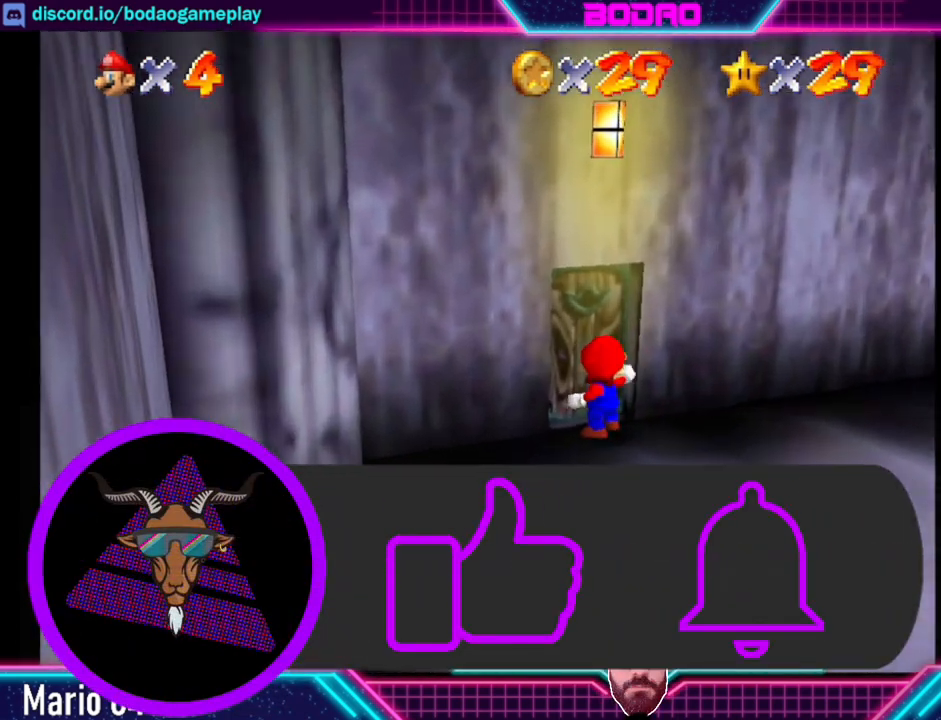
{"buttons": [], "left_stick": "center", "events": [[200, "left_stick", "center"]]}
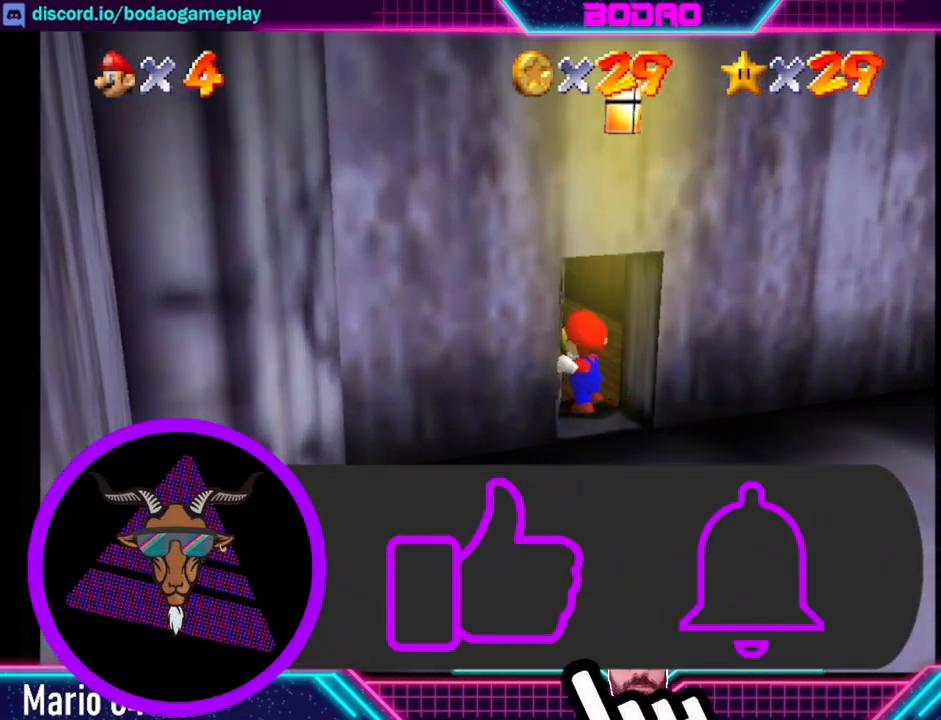
{"buttons": [], "left_stick": "center", "events": []}
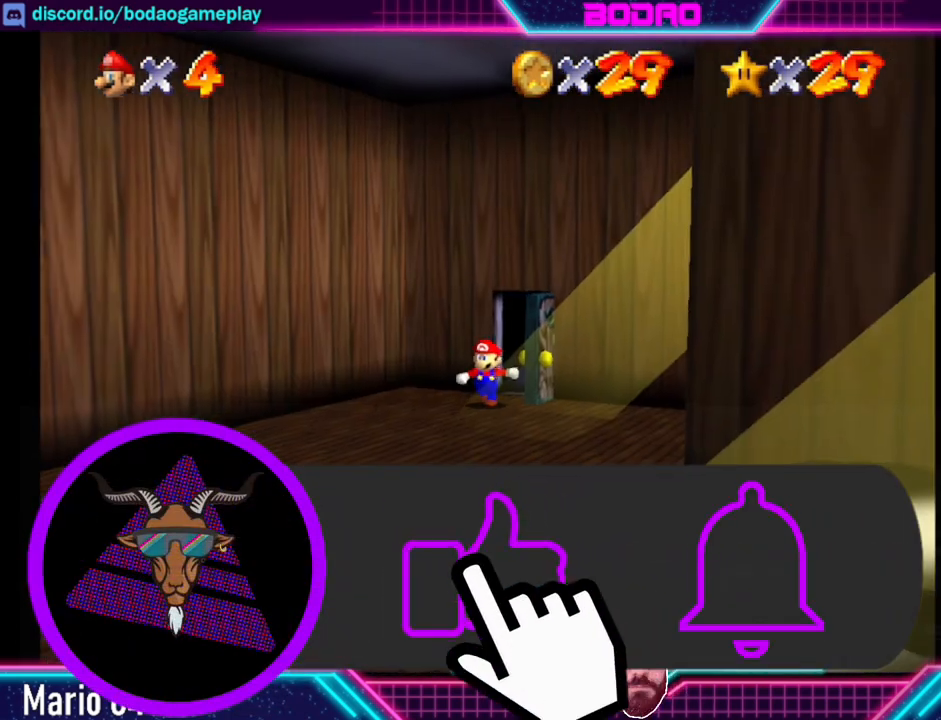
{"buttons": [], "left_stick": "down-left", "events": [[280, "left_stick", "down"], [360, "left_stick", "down-left"]]}
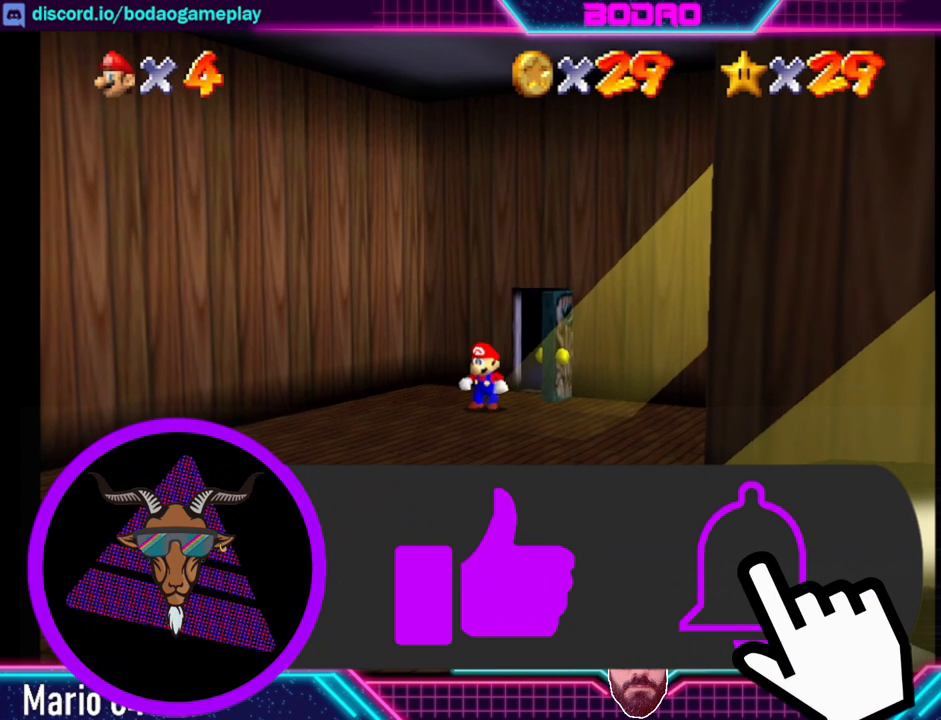
{"buttons": [], "left_stick": "down-left", "events": [[40, "left_stick", "left"], [280, "left_stick", "down-left"]]}
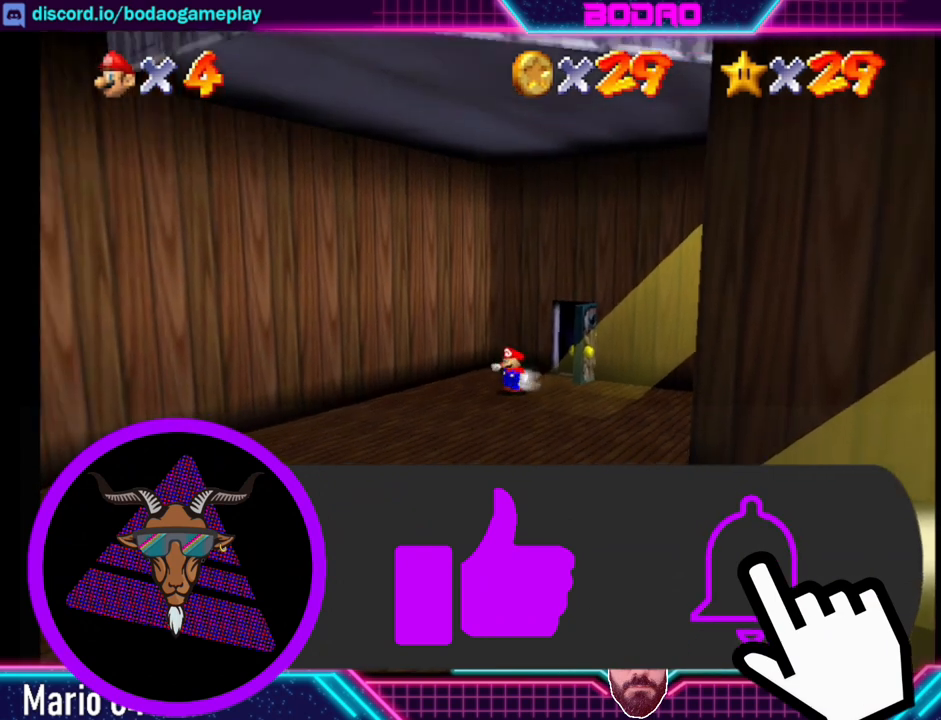
{"buttons": [], "left_stick": "down-left", "events": []}
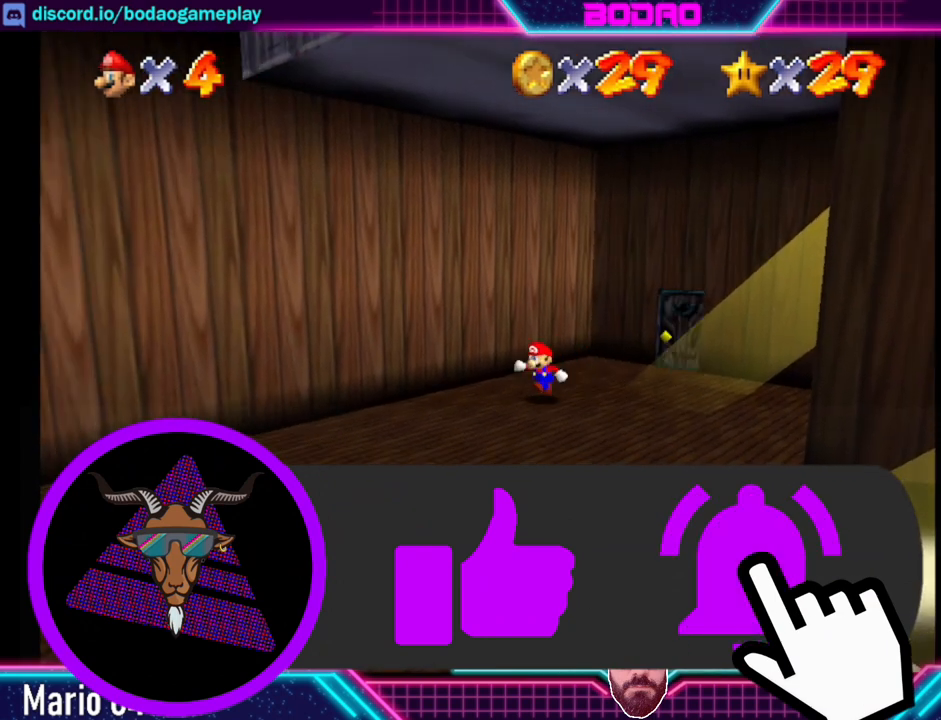
{"buttons": [], "left_stick": "down-left", "events": []}
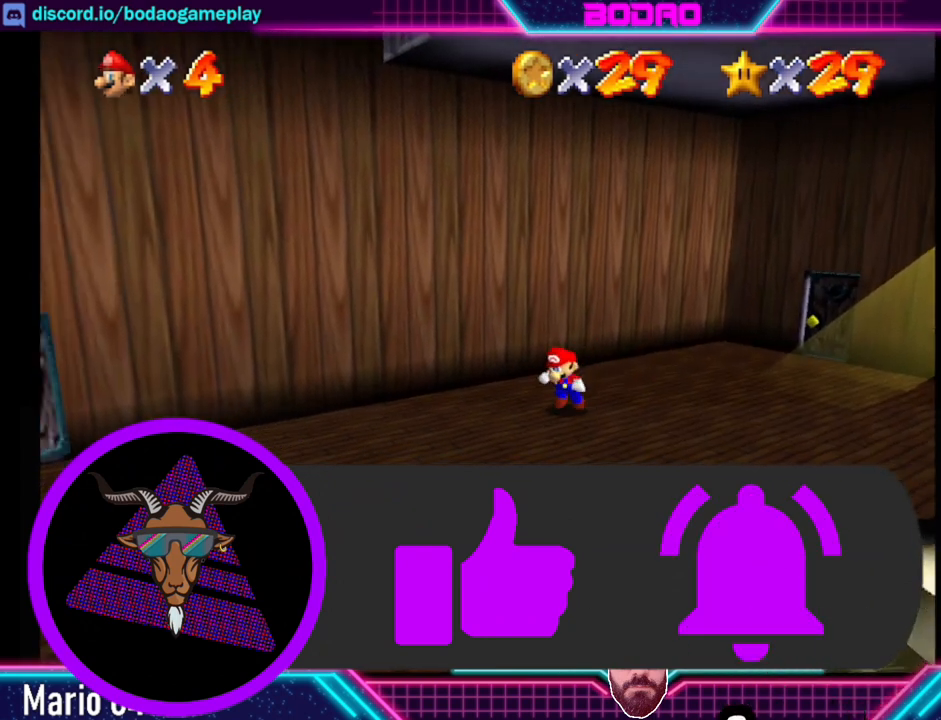
{"buttons": [], "left_stick": "down-right", "events": [[40, "left_stick", "center"], [200, "left_stick", "down-right"]]}
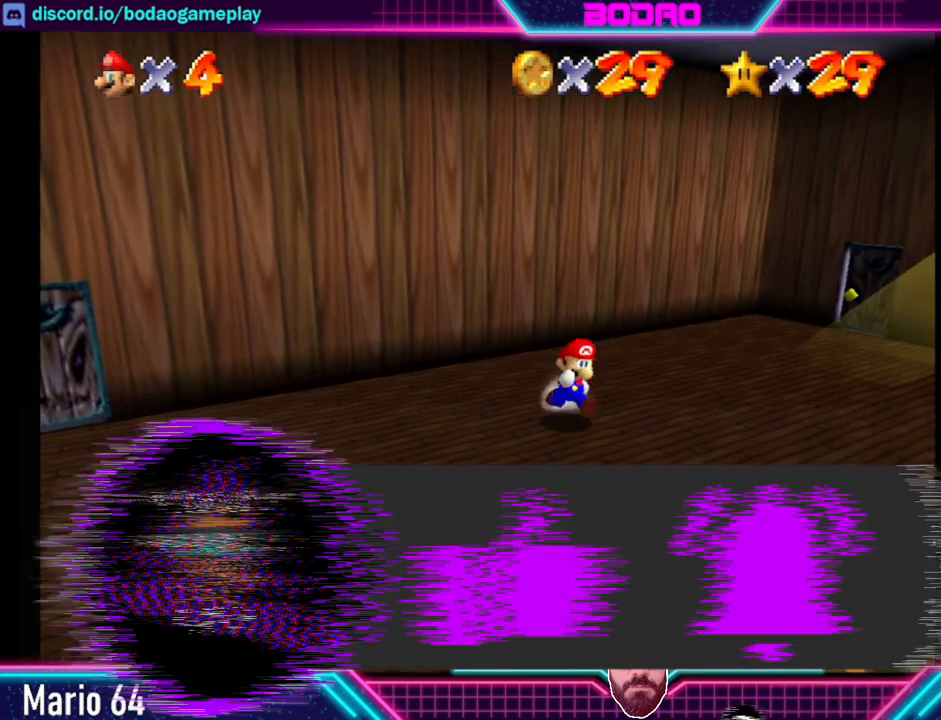
{"buttons": [], "left_stick": "center", "events": [[360, "left_stick", "center"]]}
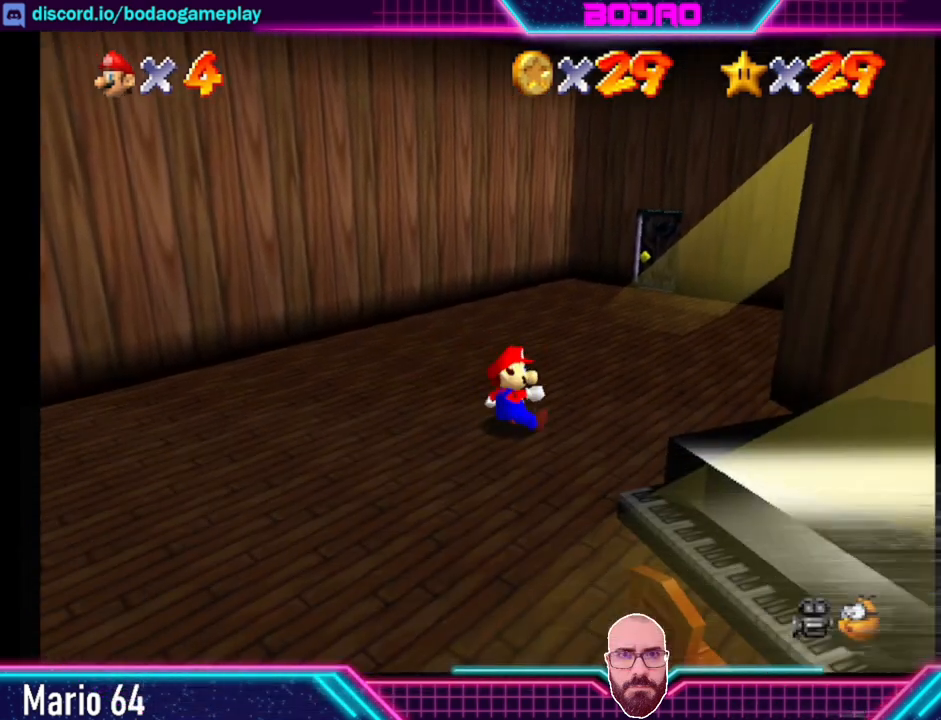
{"buttons": [], "left_stick": "down-right", "events": [[320, "left_stick", "down-right"]]}
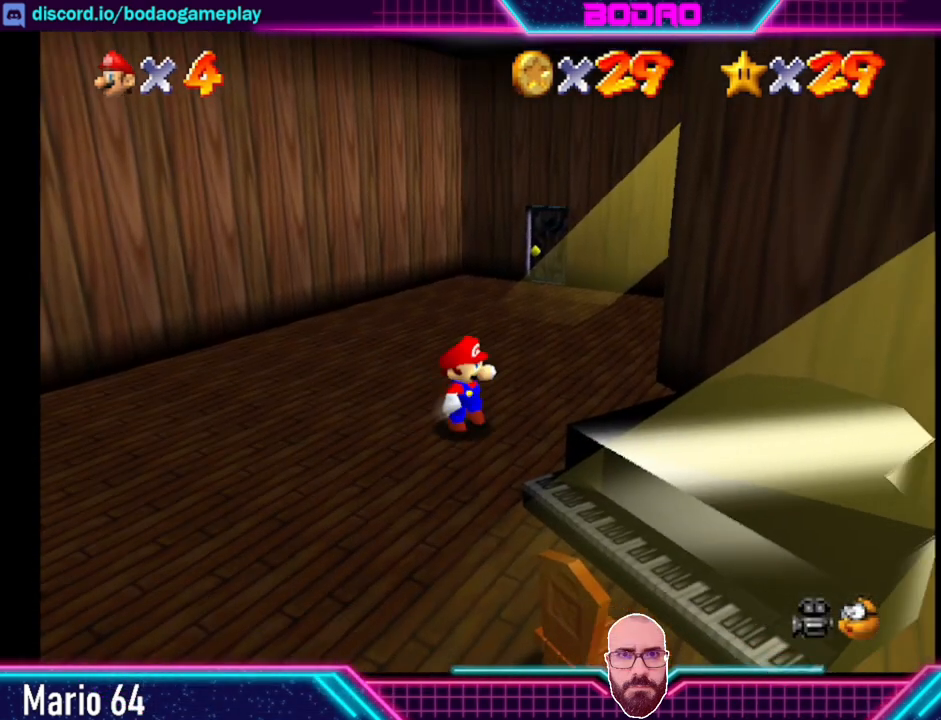
{"buttons": [], "left_stick": "up", "events": [[160, "left_stick", "center"], [400, "left_stick", "up"]]}
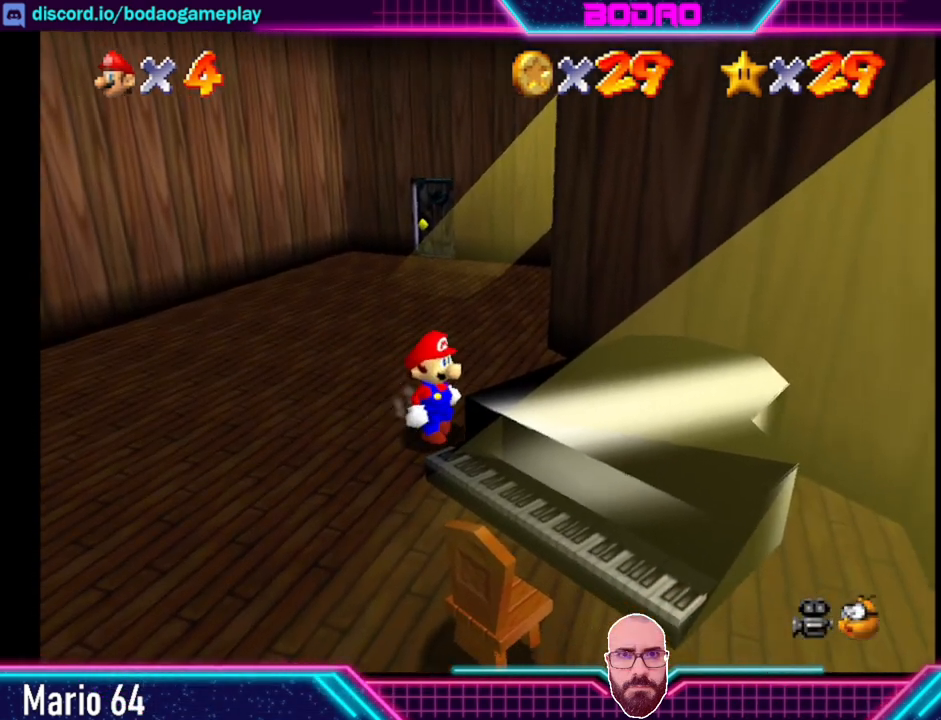
{"buttons": [], "left_stick": "down-left", "events": [[40, "left_stick", "up-left"], [280, "left_stick", "down-left"]]}